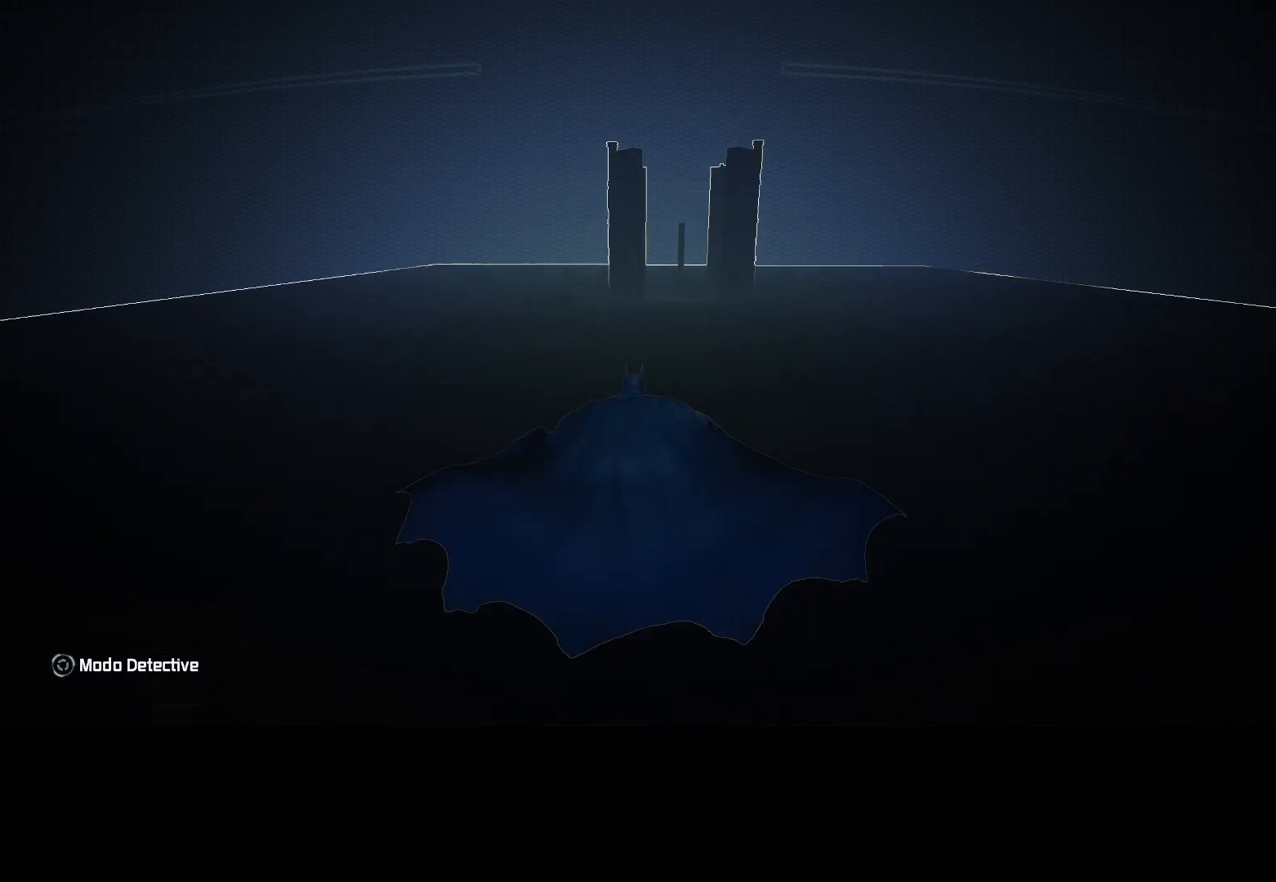
Gameplay with keyboard and mouse; each line is a JSON object with the keys and mouse buttons held at the frame after it. "events" lists presses ("down") and releases ("up") of "1", "2", "3", "4", "5", "a", "alt", "c", "caps_lock", "ctrl", "d", "e", "f", "g", "q", "r", "s", "shift", "t", "tab", "v", "w", "x", "z", "mouse_left", "mouse_wheel" and "mouse_right" between this image and that frame as [ms after this image, input, new state], when the widget could be followed in between. "mouse_left", "mouse_wheel", "mouse_right" = the "left", "wheel", "right" buttons of the "mouse" list. No other keys are recorded. "wheel" means that the mouse wheel is clicked or scrolled. Not read: mouse_move.
{"keys": ["w"], "mouse": [], "events": []}
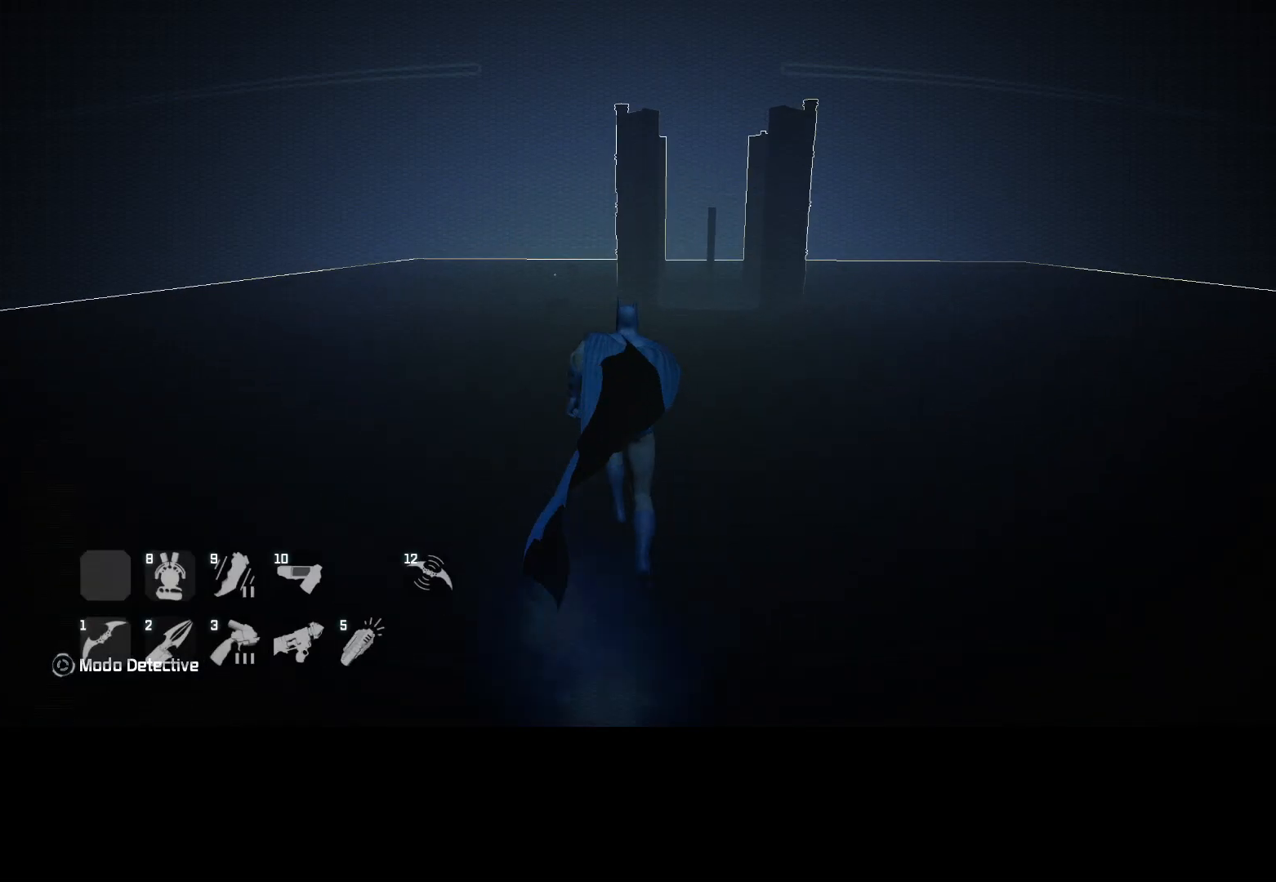
{"keys": ["w"], "mouse": [], "events": []}
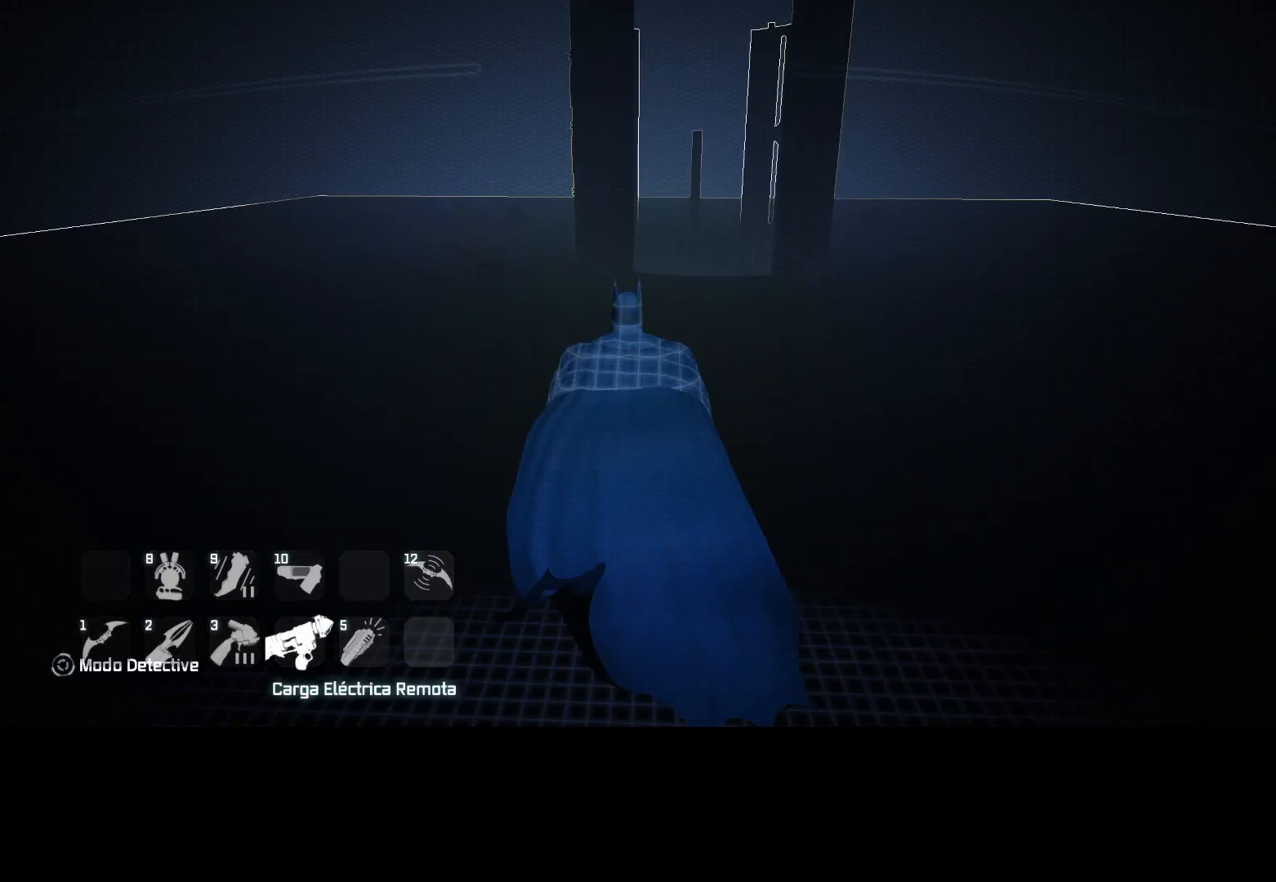
{"keys": ["w"], "mouse": [], "events": []}
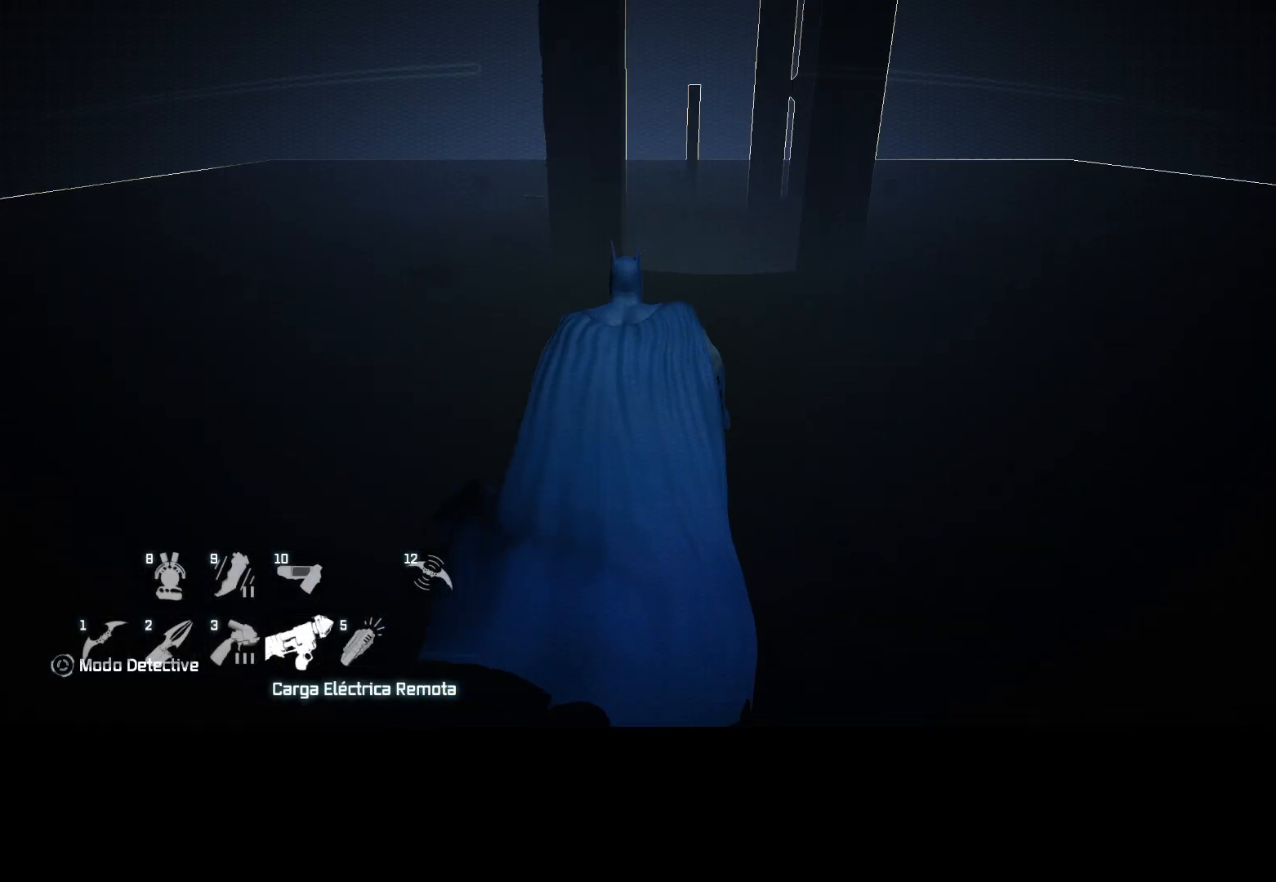
{"keys": ["a", "w"], "mouse": [], "events": [[250, "a", "down"]]}
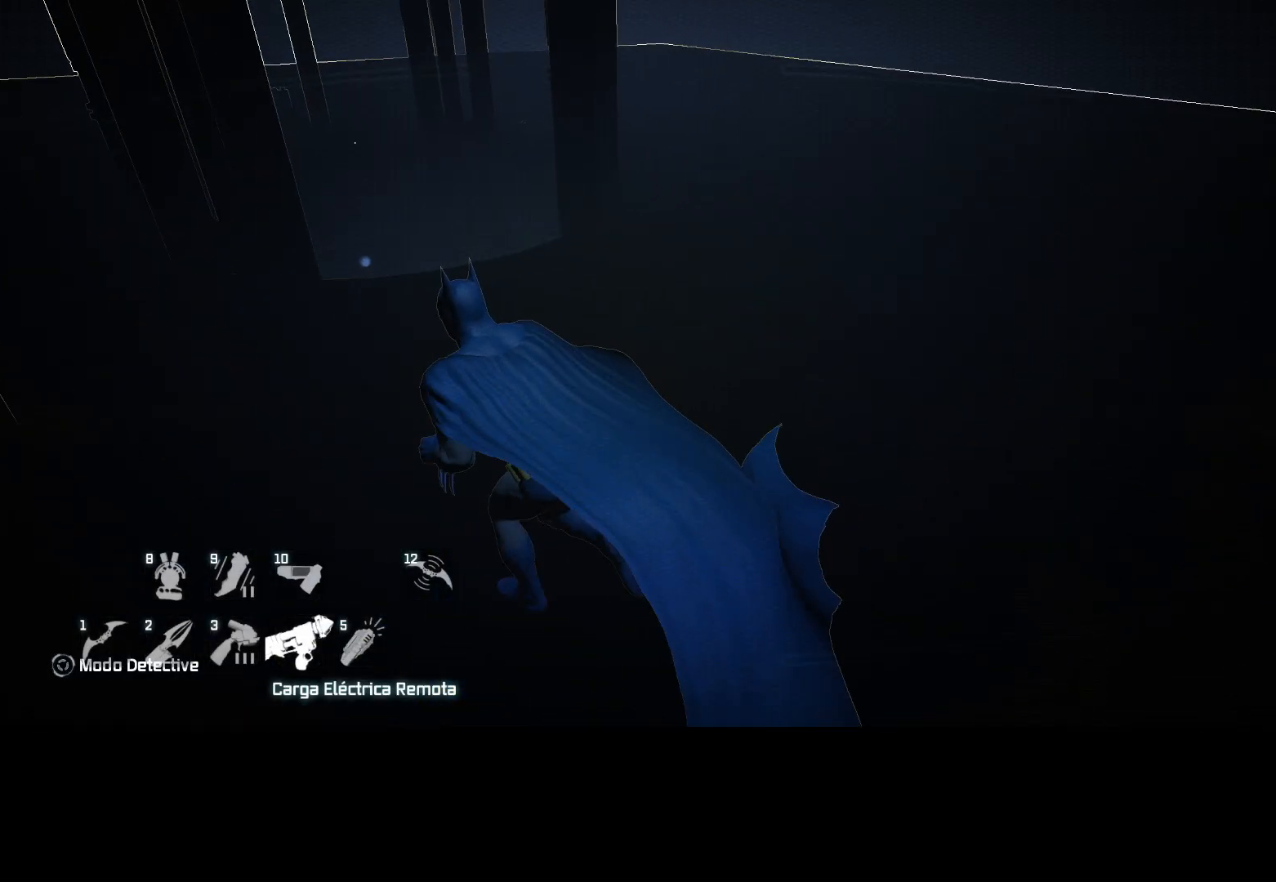
{"keys": ["a", "w"], "mouse": [], "events": []}
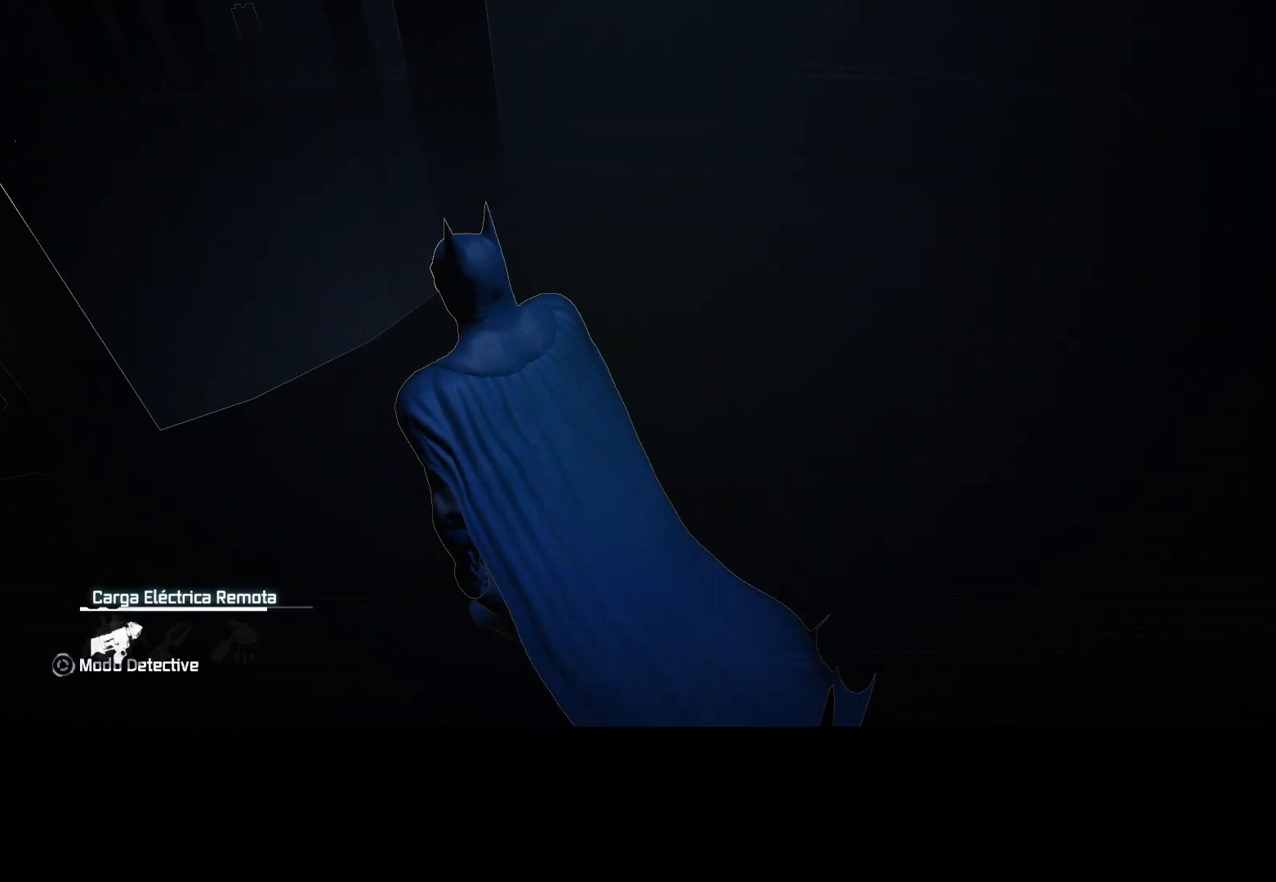
{"keys": ["w"], "mouse": [], "events": [[233, "w", "up"], [467, "a", "up"], [467, "w", "down"]]}
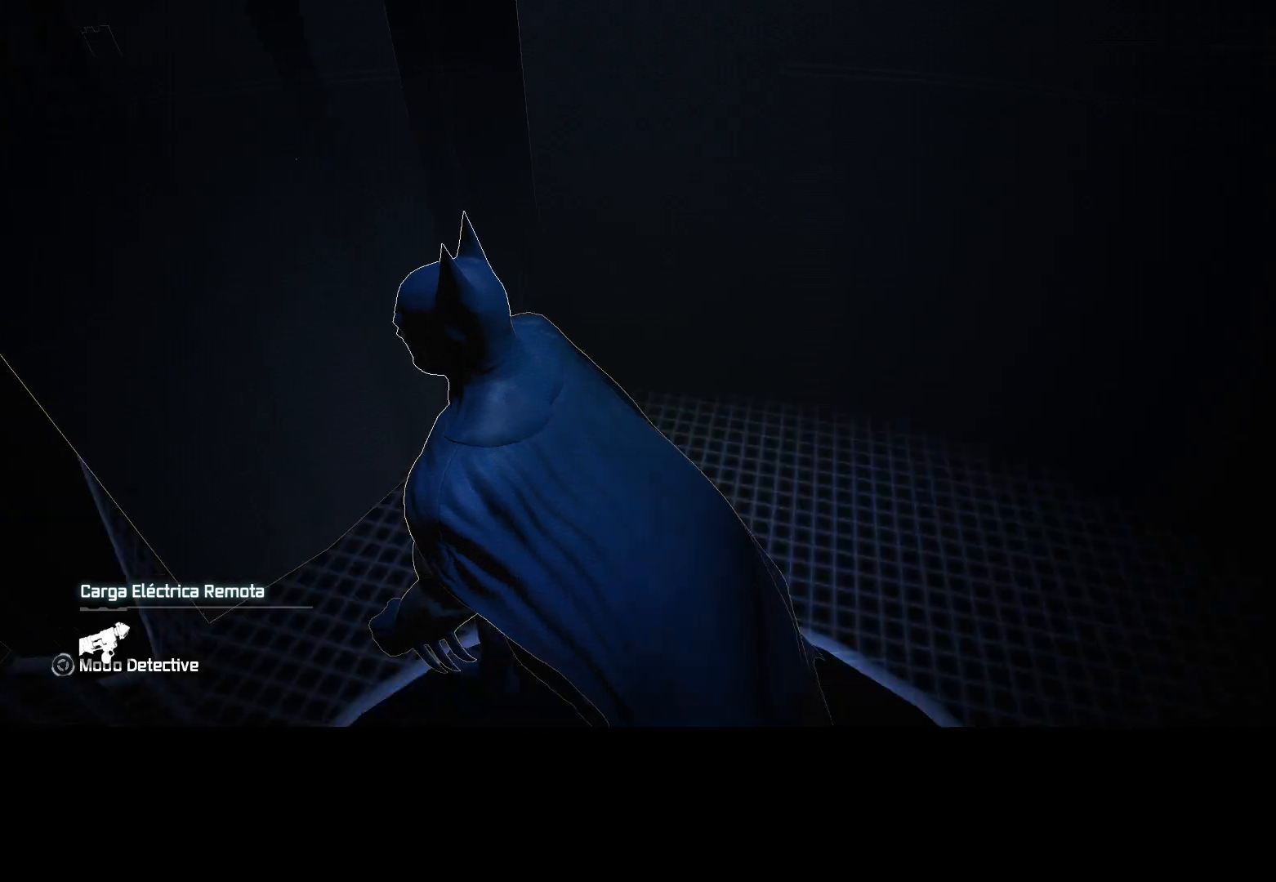
{"keys": [], "mouse": [], "events": [[150, "w", "up"]]}
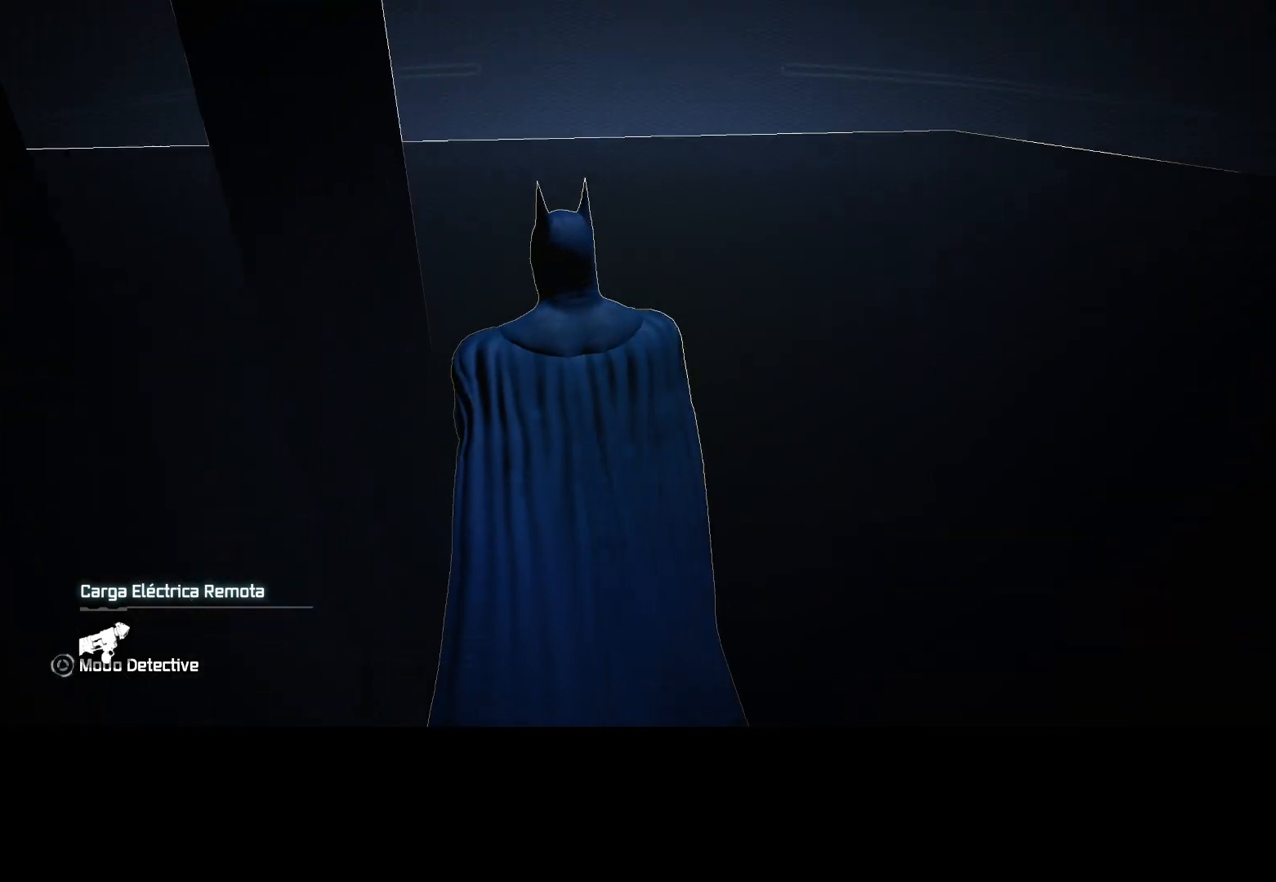
{"keys": [], "mouse": [], "events": [[133, "w", "down"], [167, "w", "up"], [450, "w", "down"], [500, "w", "up"]]}
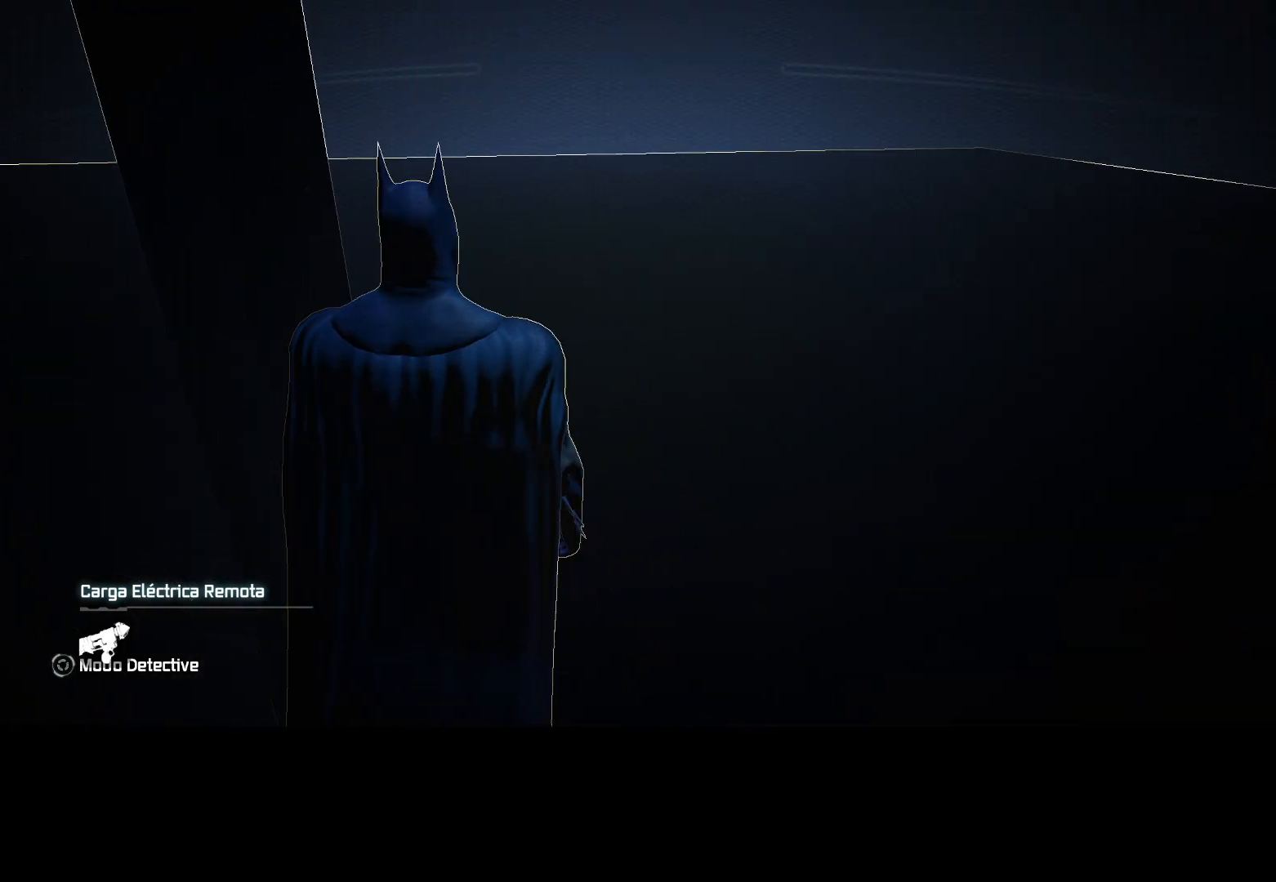
{"keys": [], "mouse": [], "events": []}
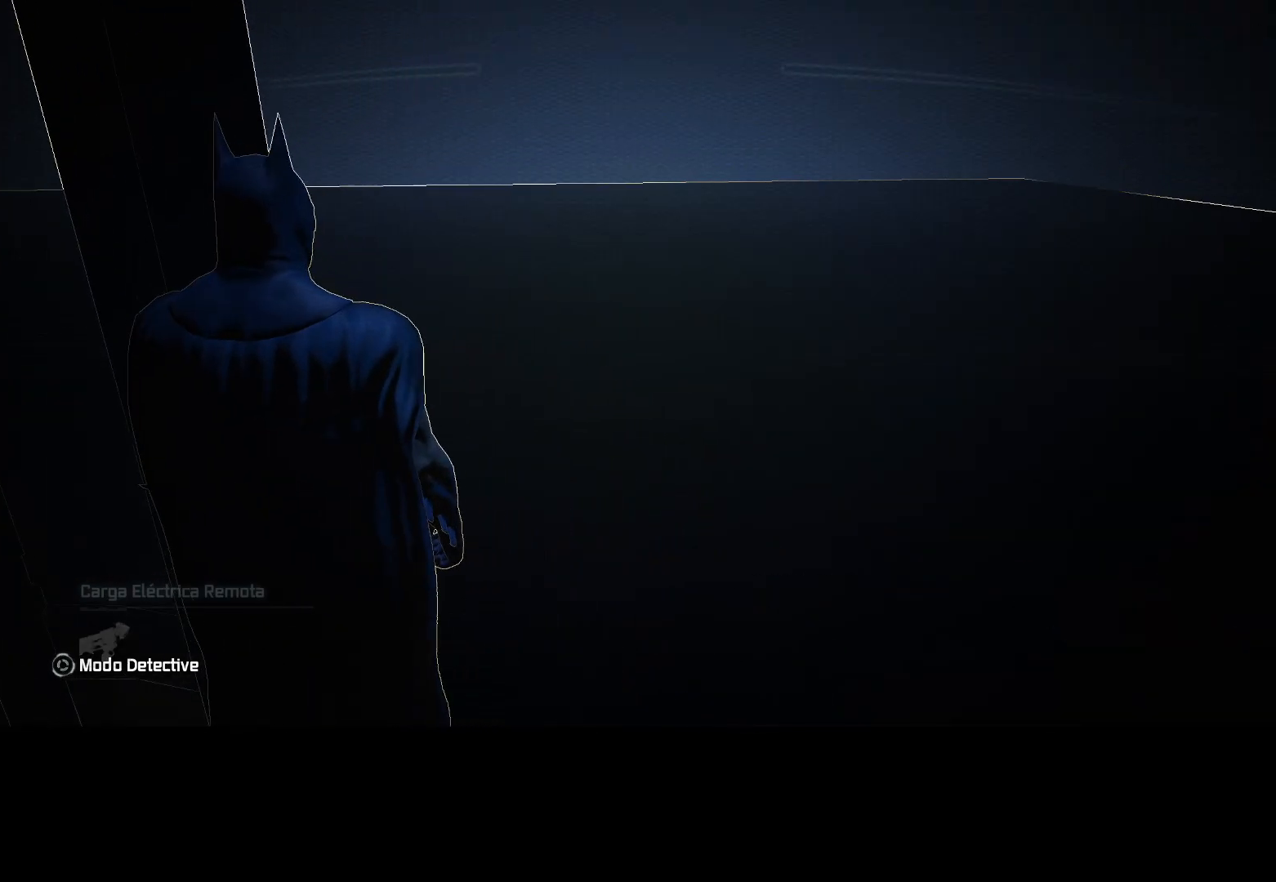
{"keys": [], "mouse": [], "events": [[17, "mouse_right", "down"], [67, "mouse_left", "down"], [150, "mouse_left", "up"], [150, "mouse_right", "up"], [200, "3", "down"], [250, "3", "up"]]}
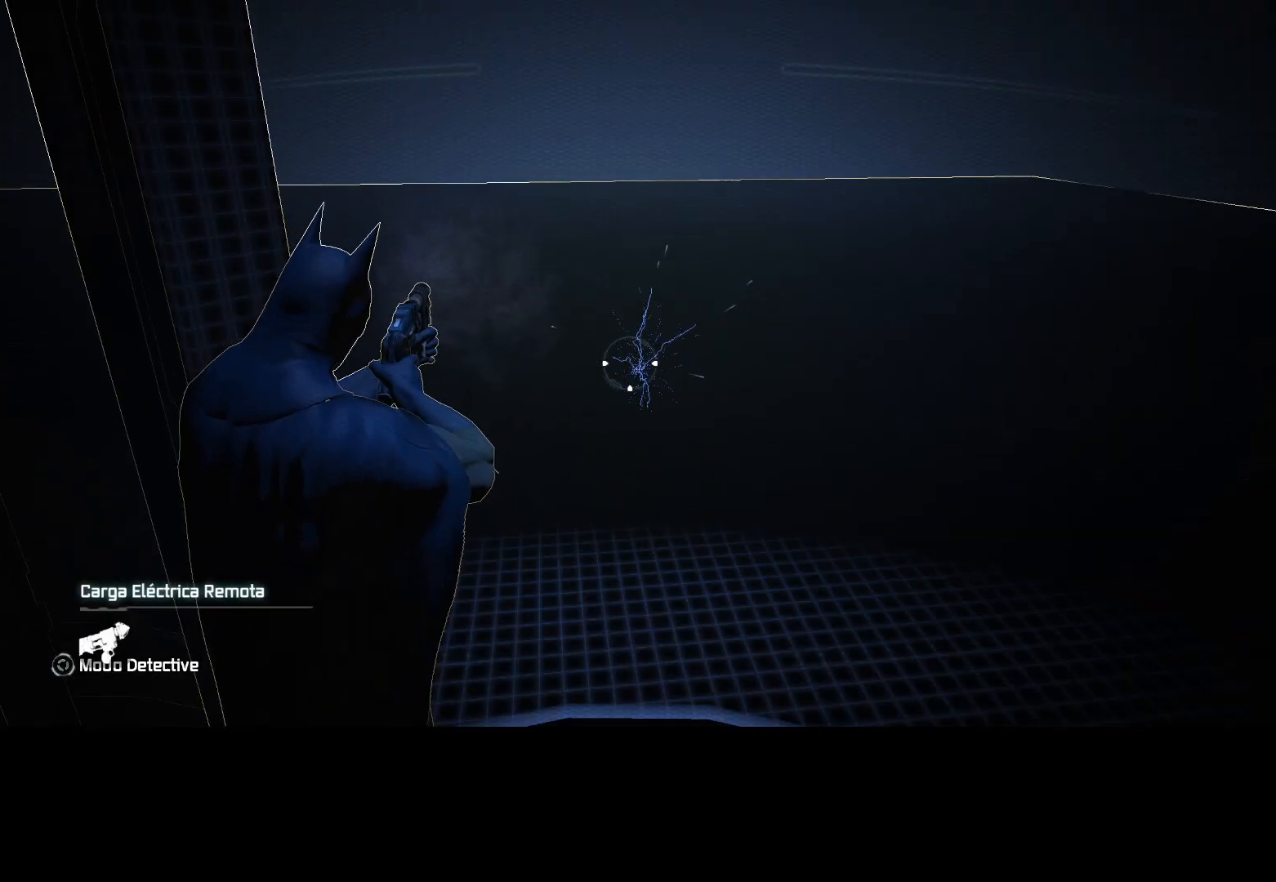
{"keys": [], "mouse": [], "events": []}
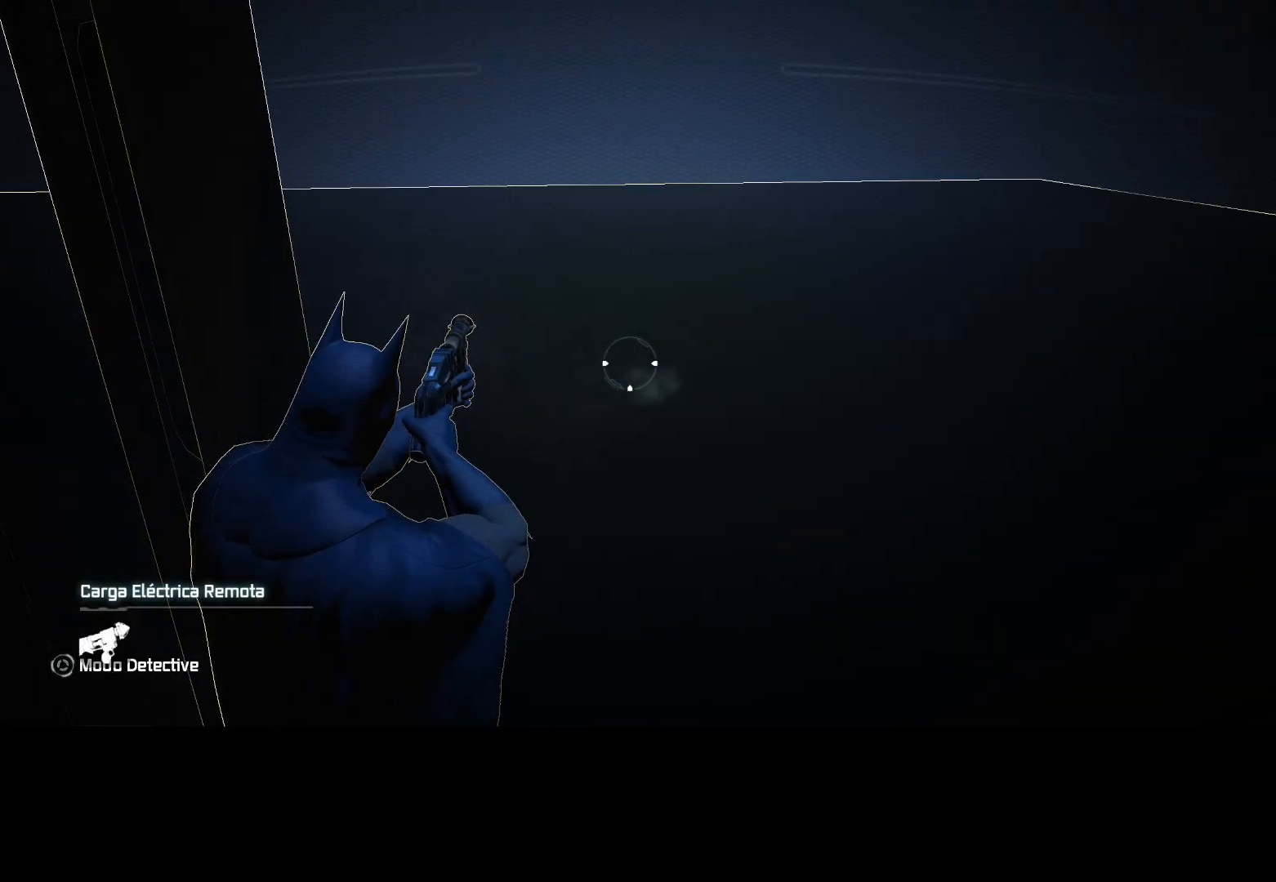
{"keys": [], "mouse": [], "events": []}
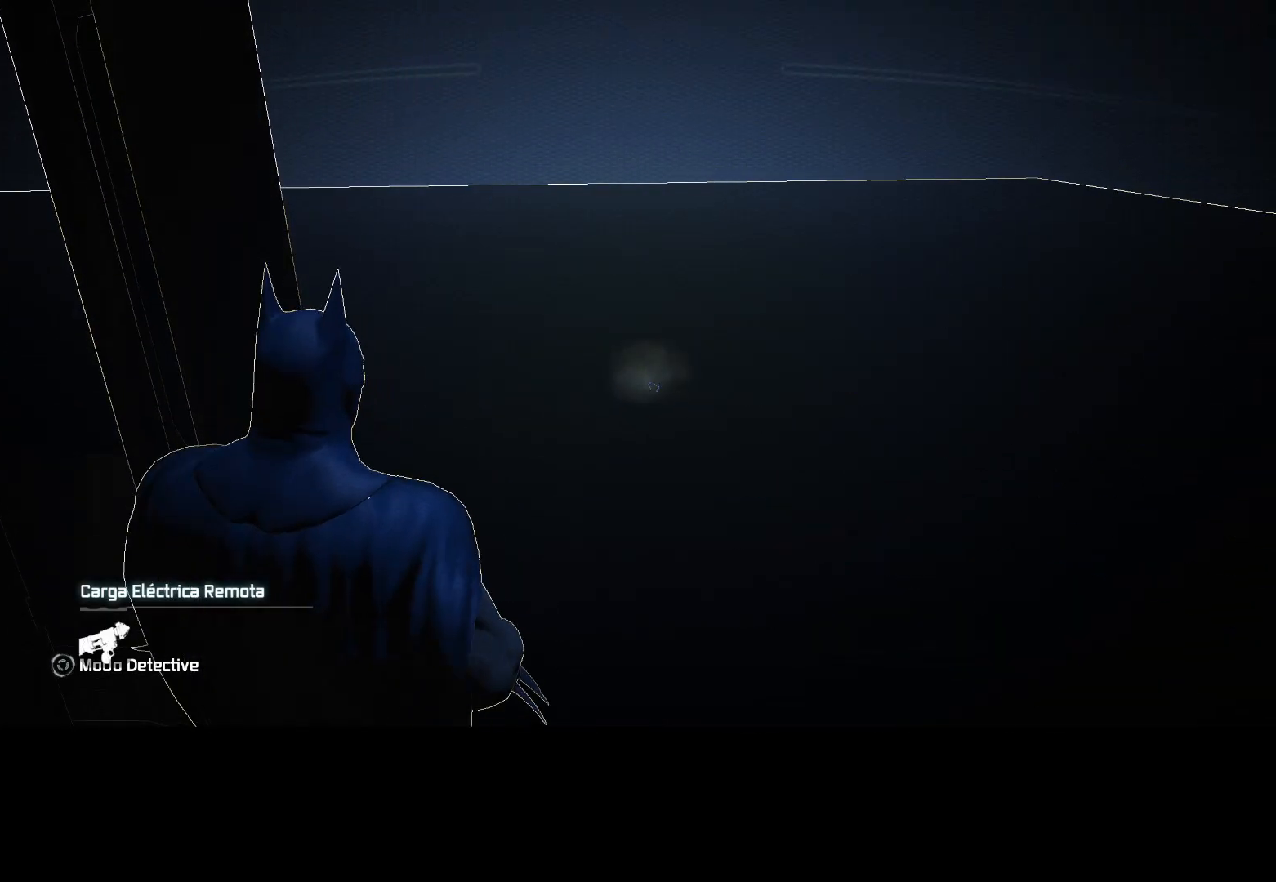
{"keys": [], "mouse": [], "events": [[117, "mouse_right", "down"], [167, "mouse_left", "down"], [250, "3", "down"], [250, "mouse_left", "up"], [250, "mouse_right", "up"], [300, "3", "up"]]}
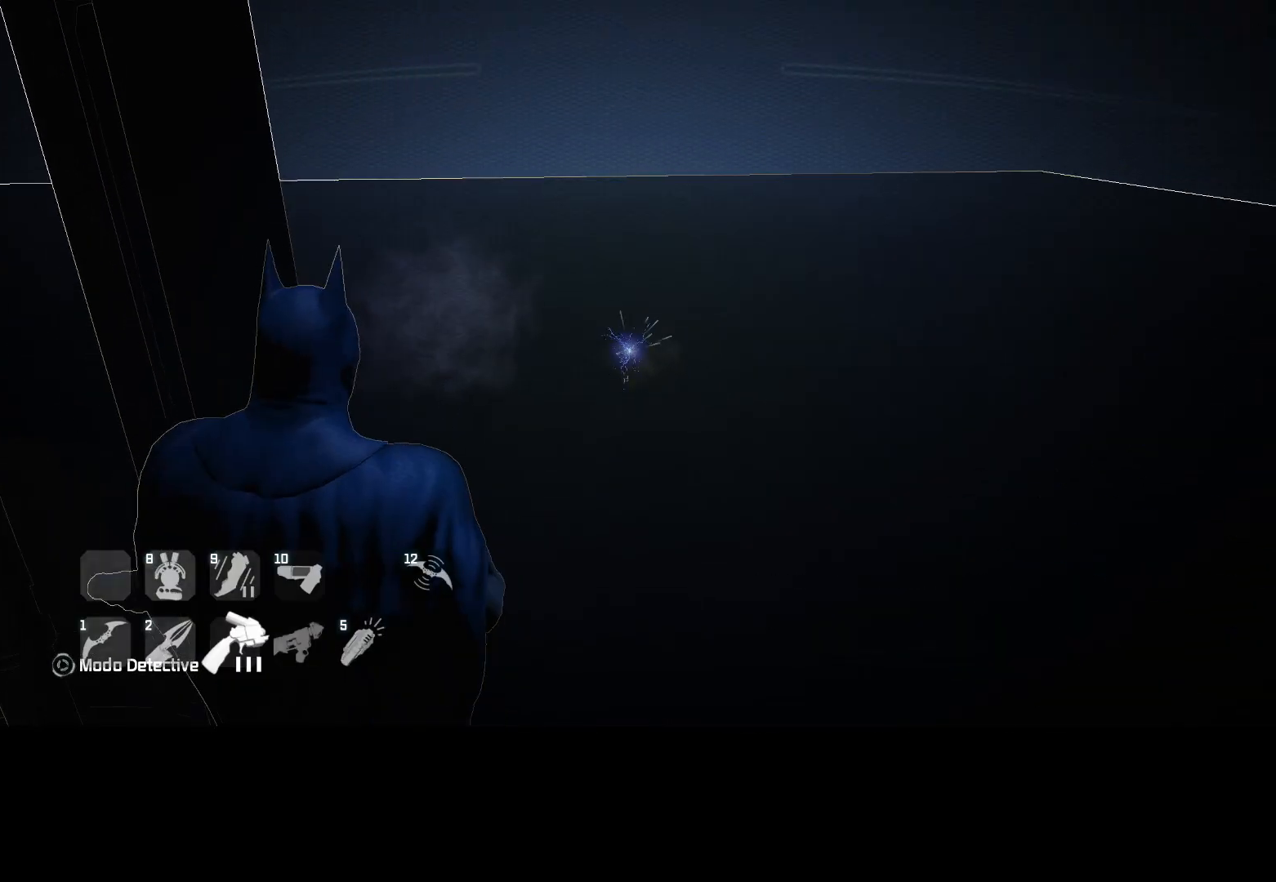
{"keys": [], "mouse": [], "events": []}
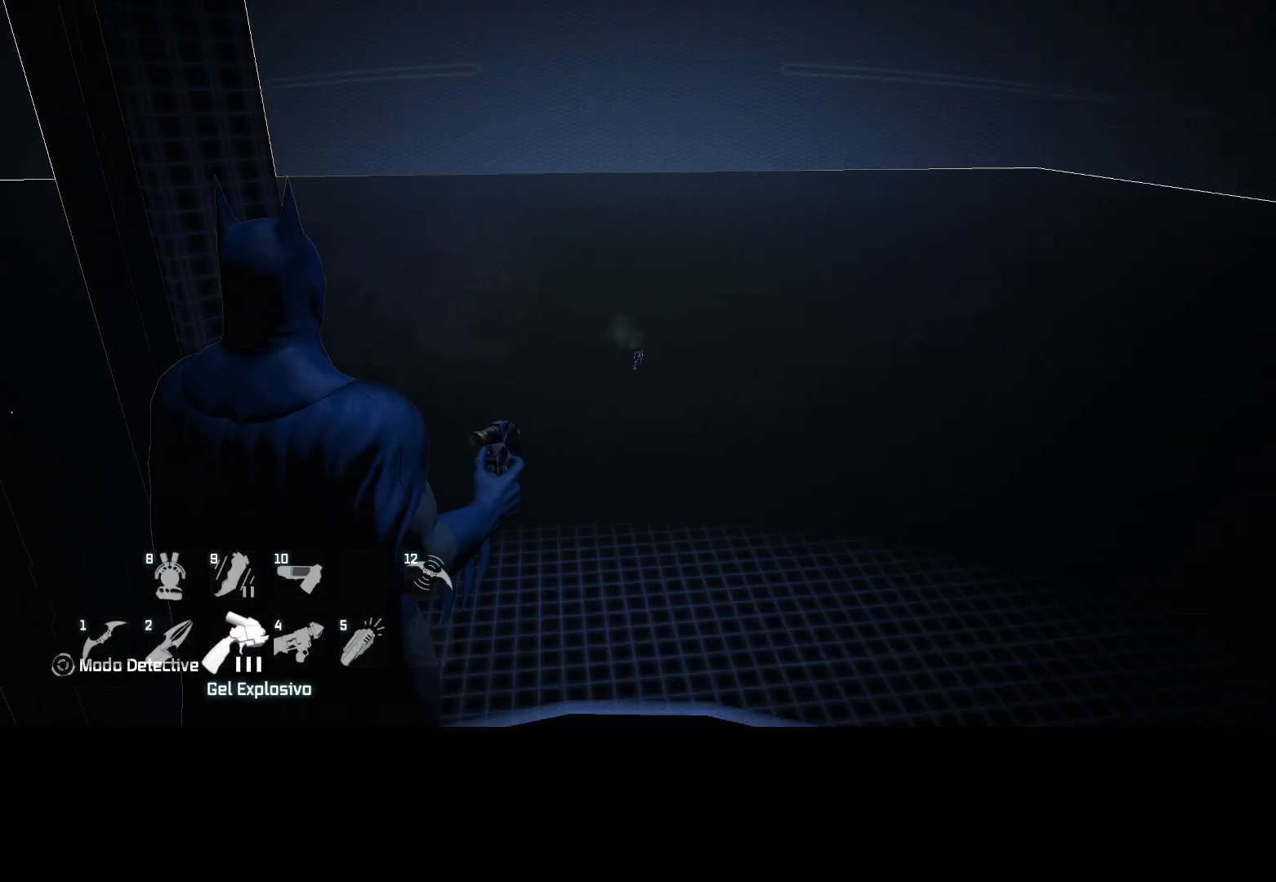
{"keys": [], "mouse": ["right"], "events": [[283, "mouse_right", "down"]]}
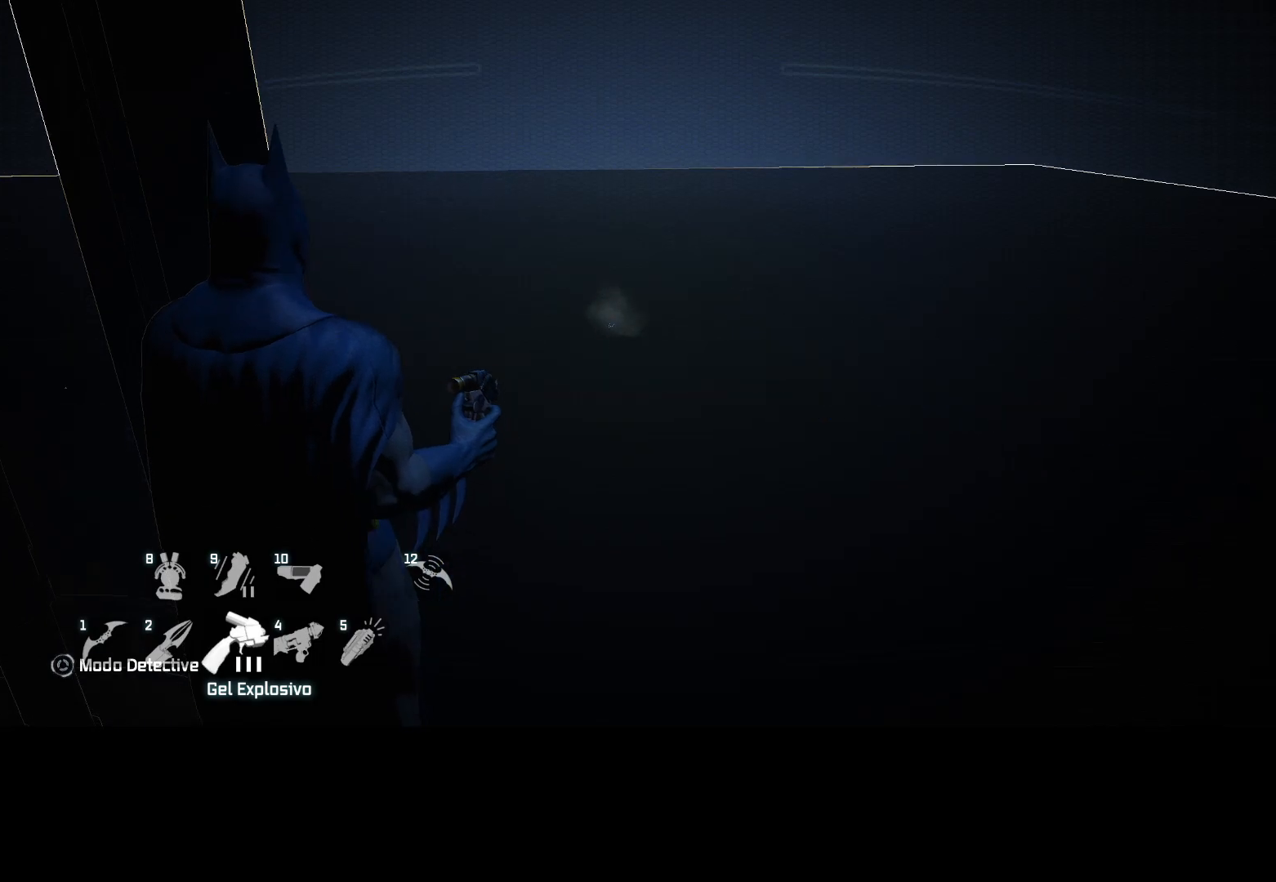
{"keys": [], "mouse": ["right"], "events": []}
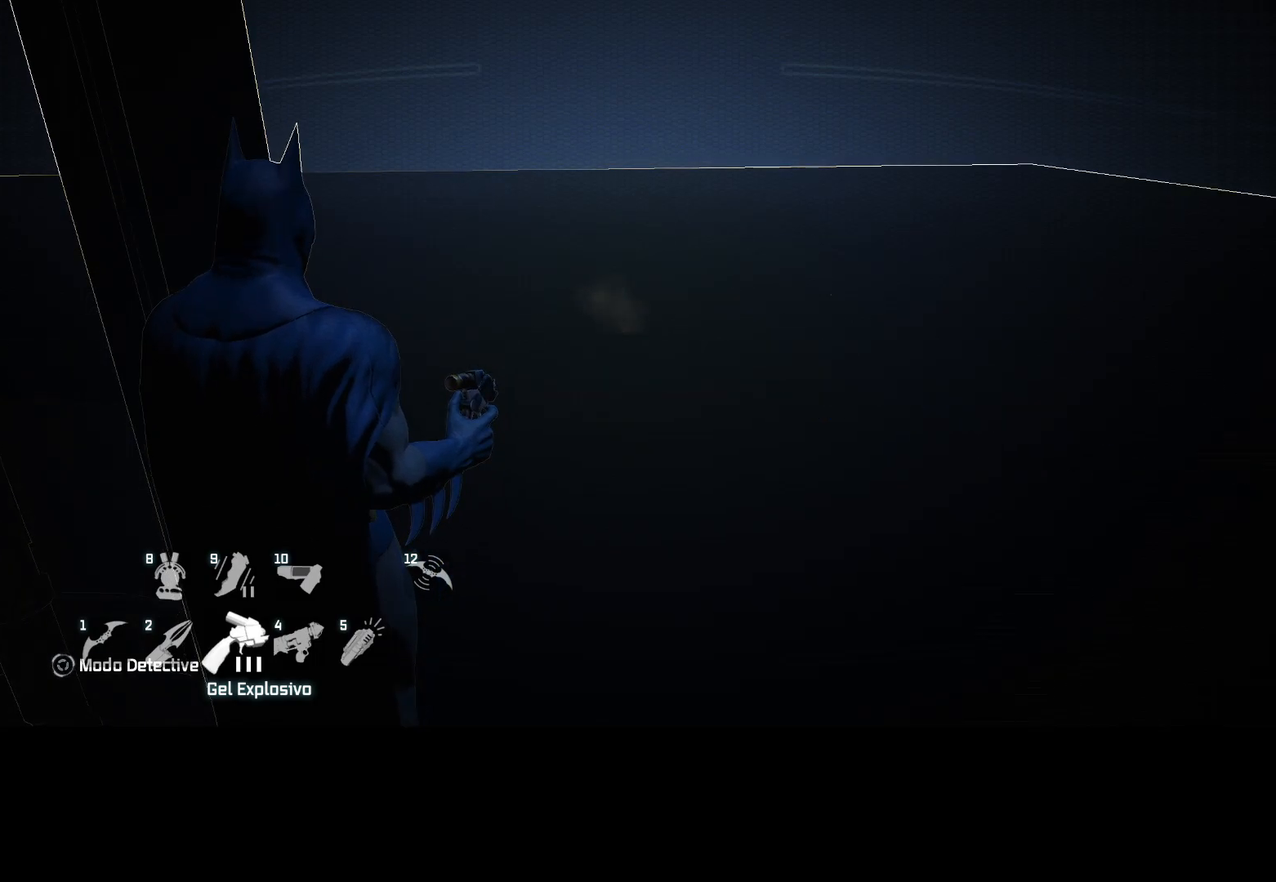
{"keys": [], "mouse": []}
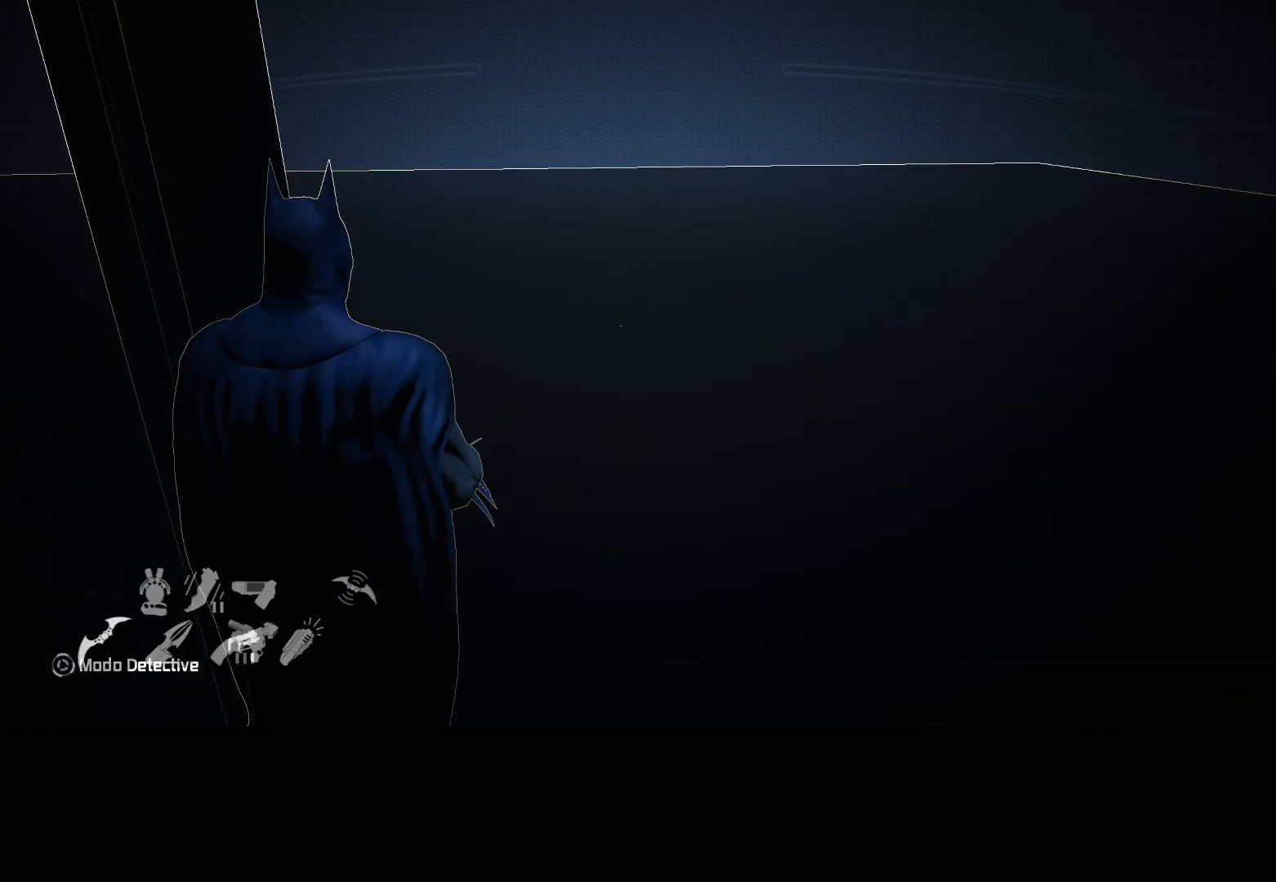
{"keys": ["g"], "mouse": [], "events": [[333, "g", "down"], [383, "g", "up"], [483, "g", "down"]]}
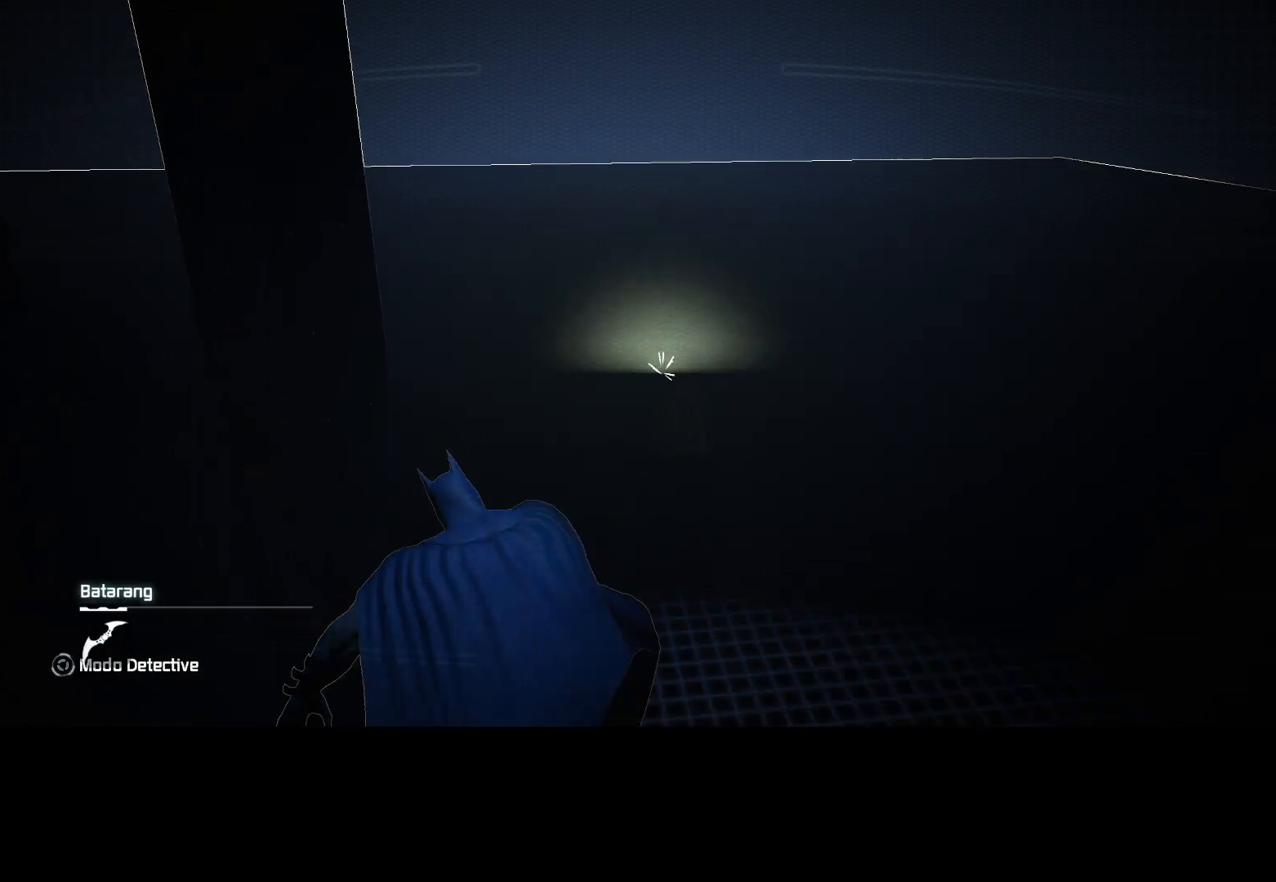
{"keys": [], "mouse": [], "events": [[33, "g", "up"], [250, "g", "down"], [350, "g", "up"], [433, "g", "down"], [483, "g", "up"]]}
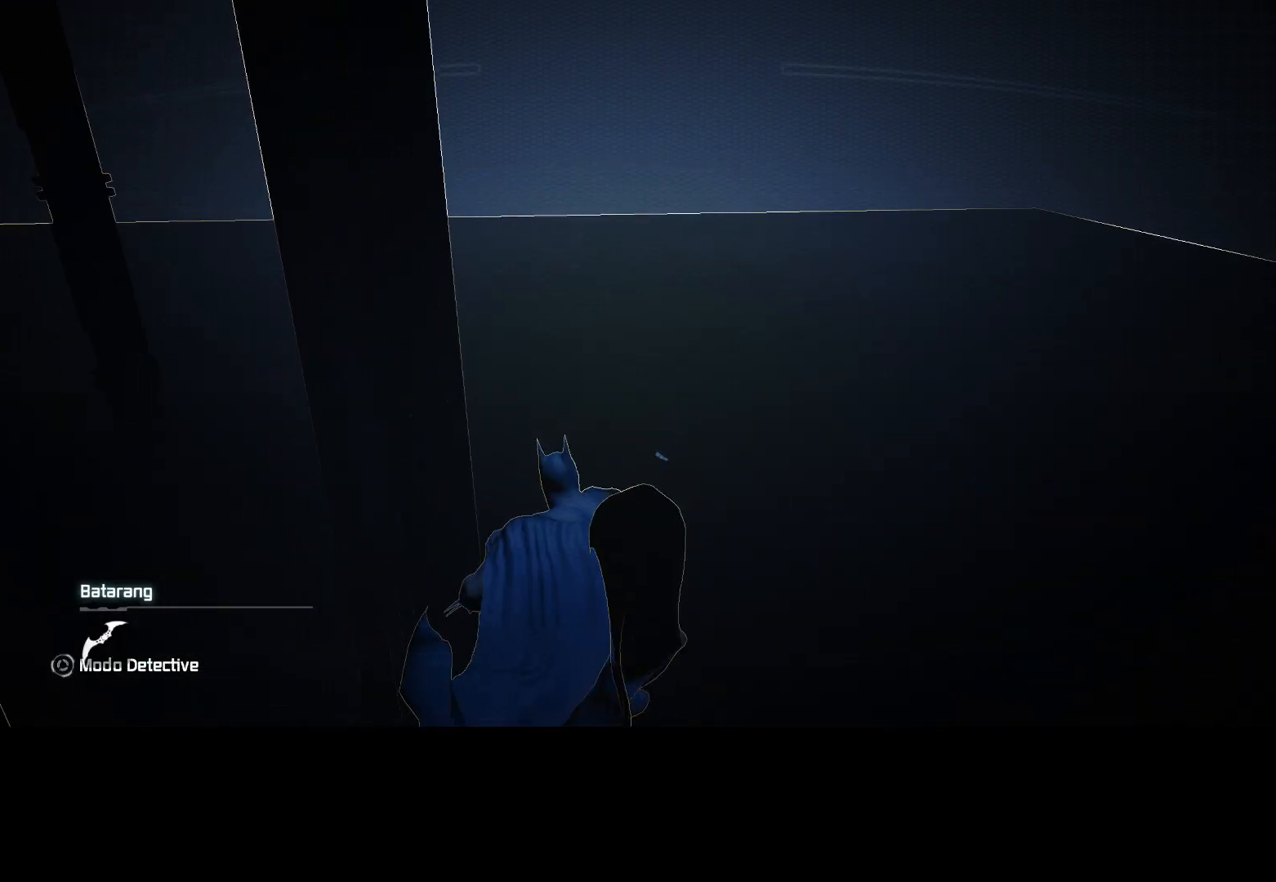
{"keys": [], "mouse": [], "events": [[83, "g", "down"], [133, "g", "up"], [217, "g", "down"], [267, "g", "up"], [400, "g", "down"], [450, "g", "up"]]}
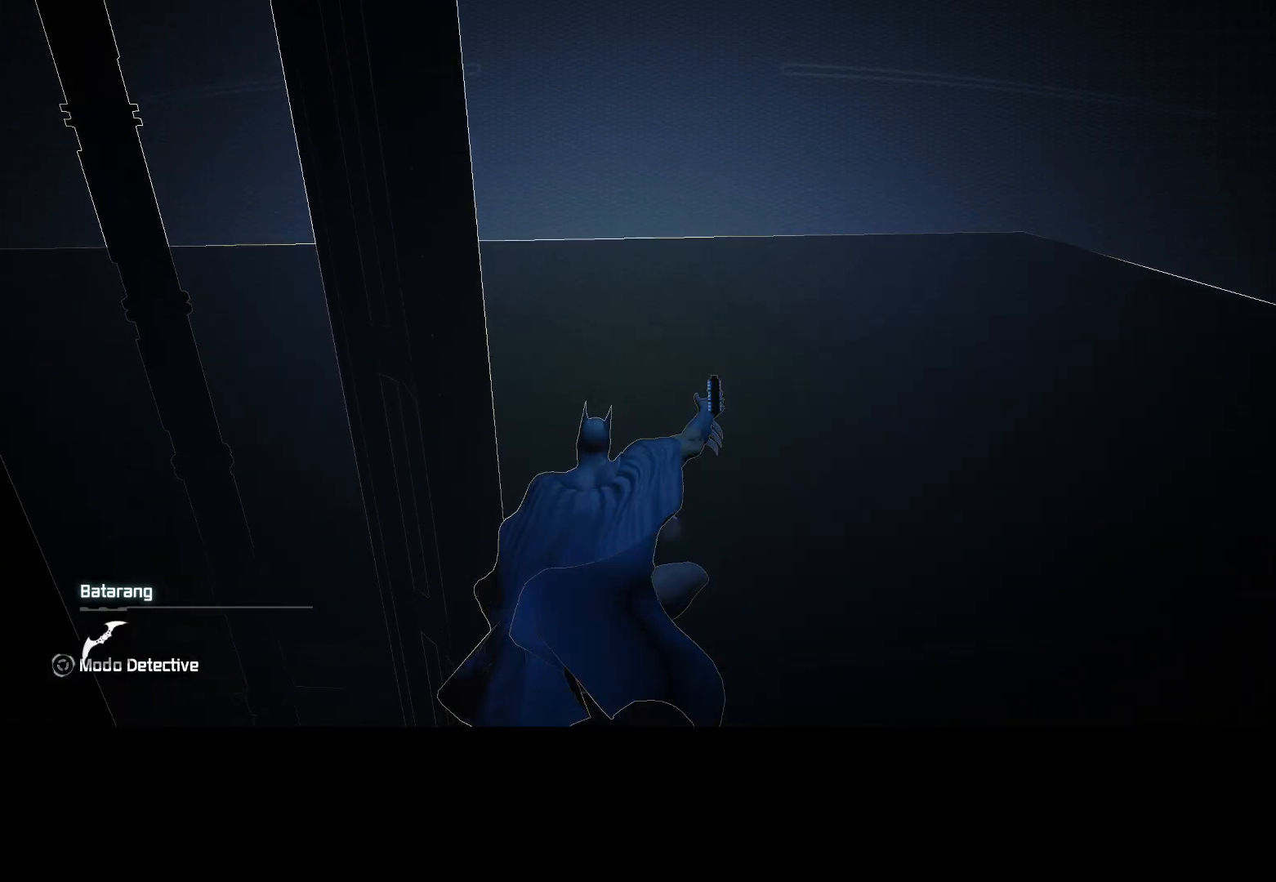
{"keys": [], "mouse": [], "events": [[50, "g", "down"], [100, "g", "up"], [200, "g", "down"], [250, "g", "up"], [333, "g", "down"], [417, "g", "up"]]}
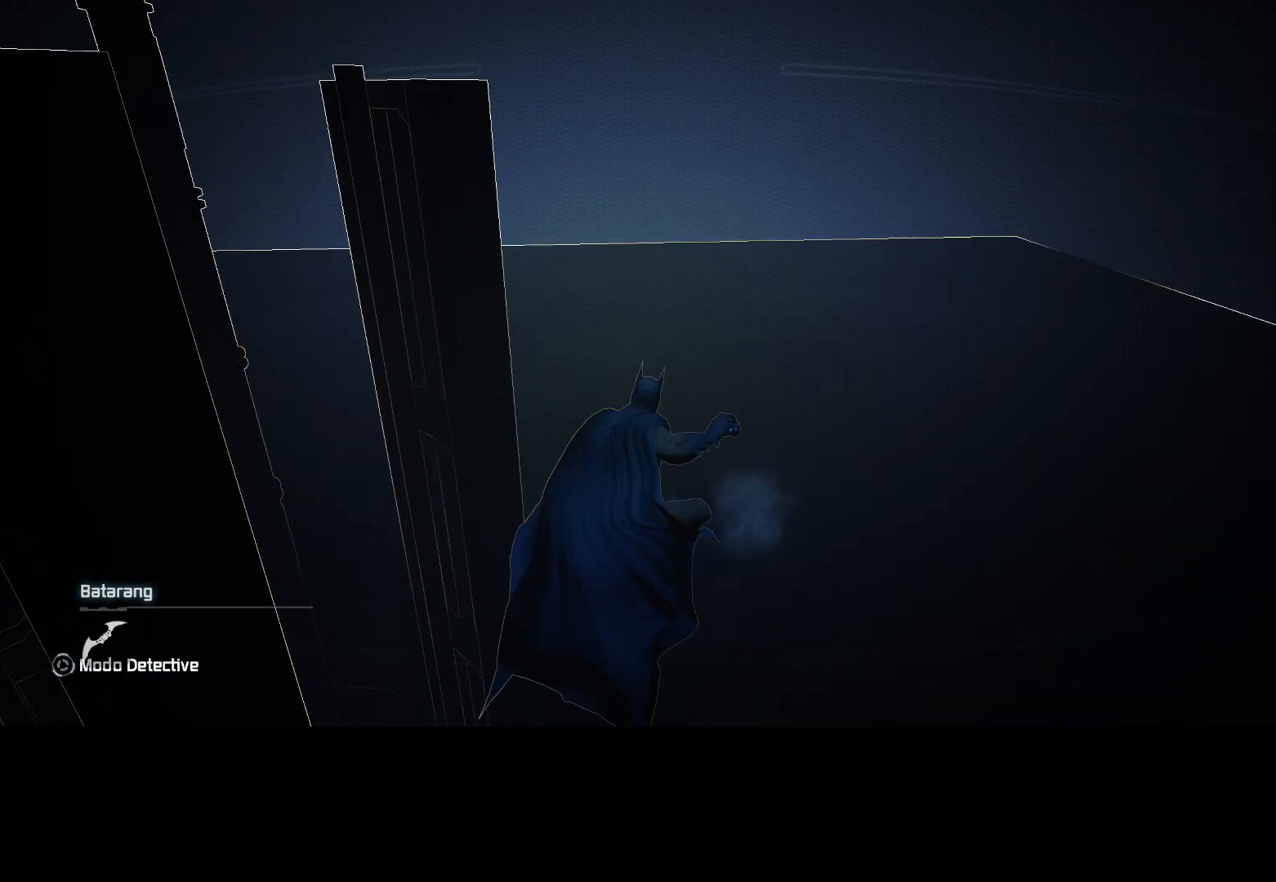
{"keys": ["g"], "mouse": [], "events": [[17, "g", "down"], [67, "g", "up"], [150, "g", "down"], [200, "g", "up"], [300, "g", "down"], [350, "g", "up"], [450, "g", "down"]]}
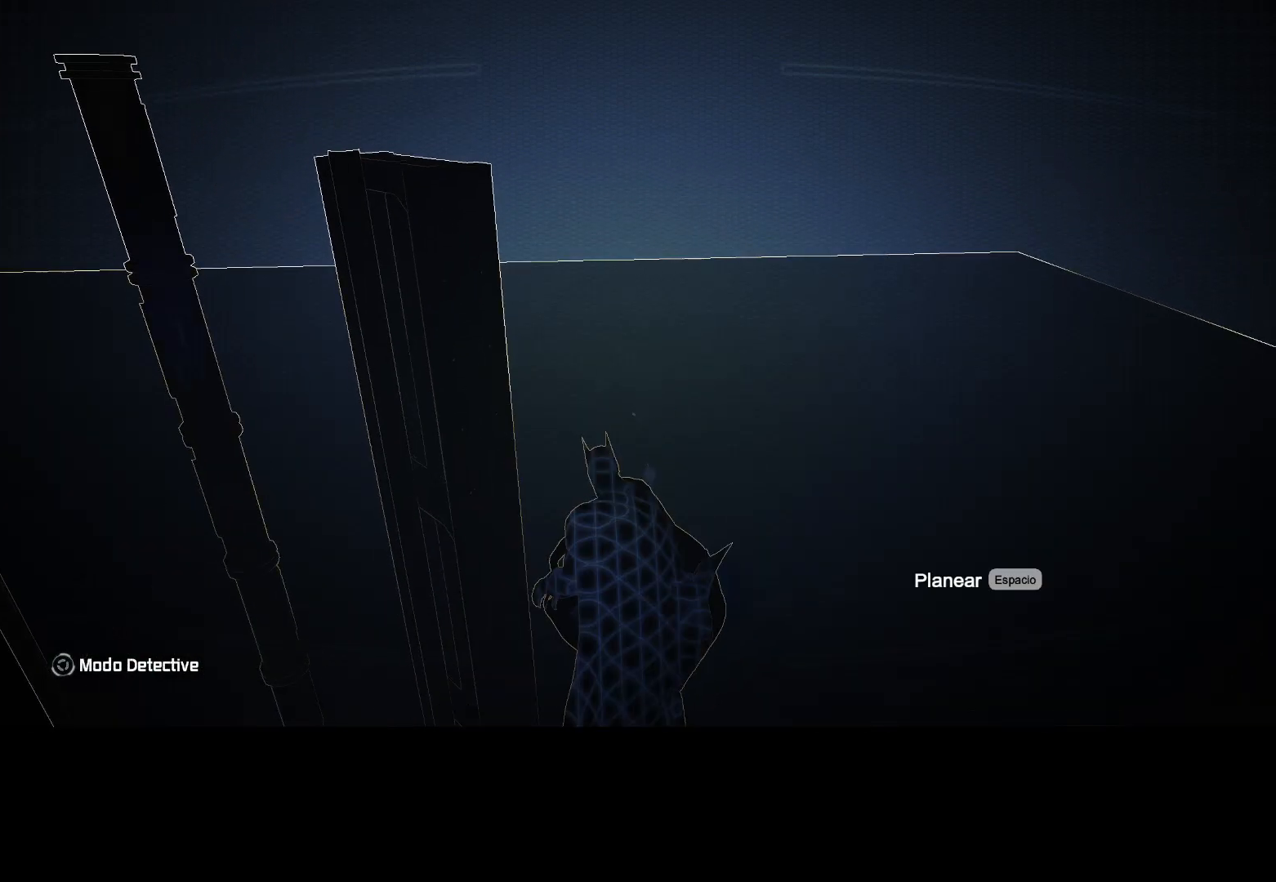
{"keys": [], "mouse": [], "events": [[50, "g", "up"], [267, "g", "down"], [317, "g", "up"], [450, "g", "down"], [500, "g", "up"]]}
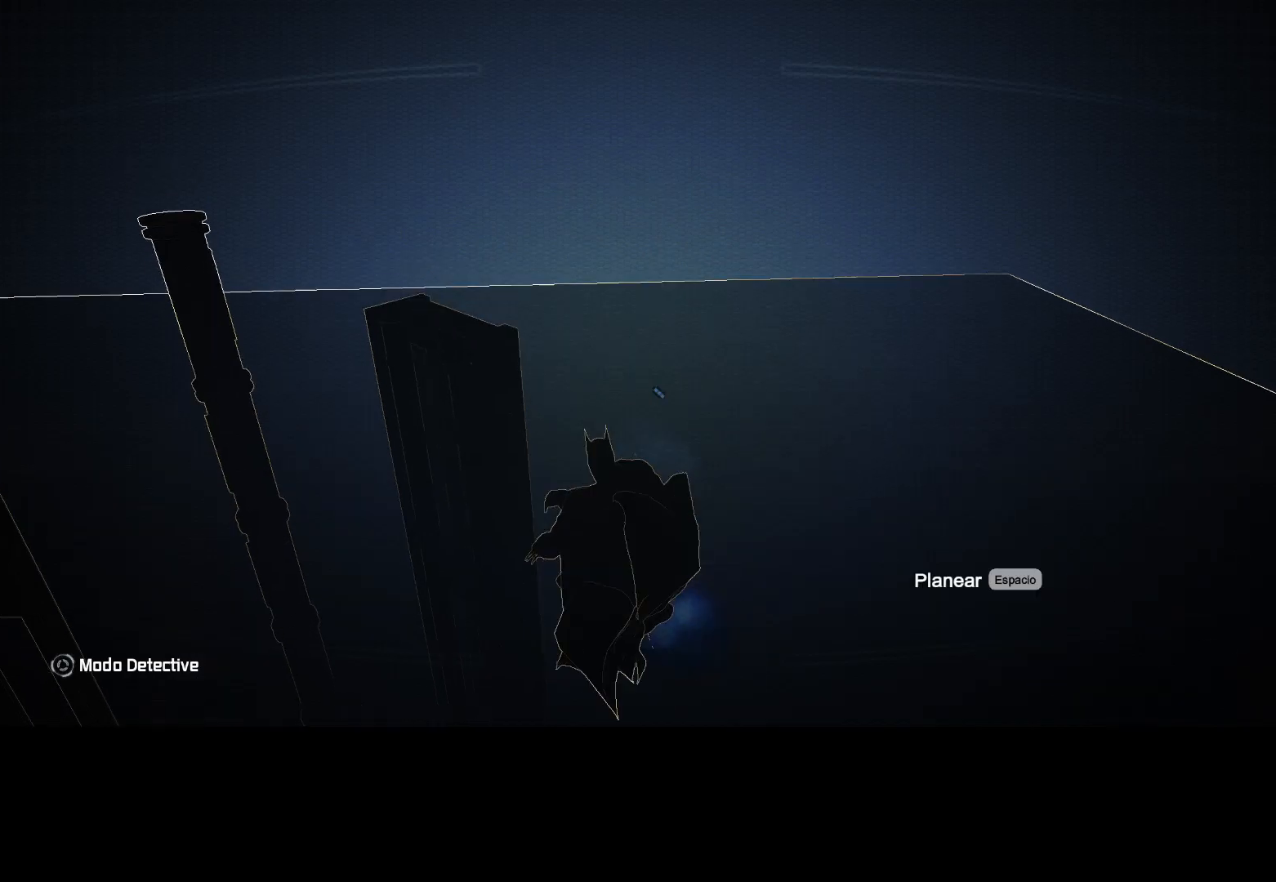
{"keys": [], "mouse": [], "events": [[100, "g", "down"], [150, "g", "up"], [233, "g", "down"], [333, "g", "up"], [383, "g", "down"], [467, "g", "up"]]}